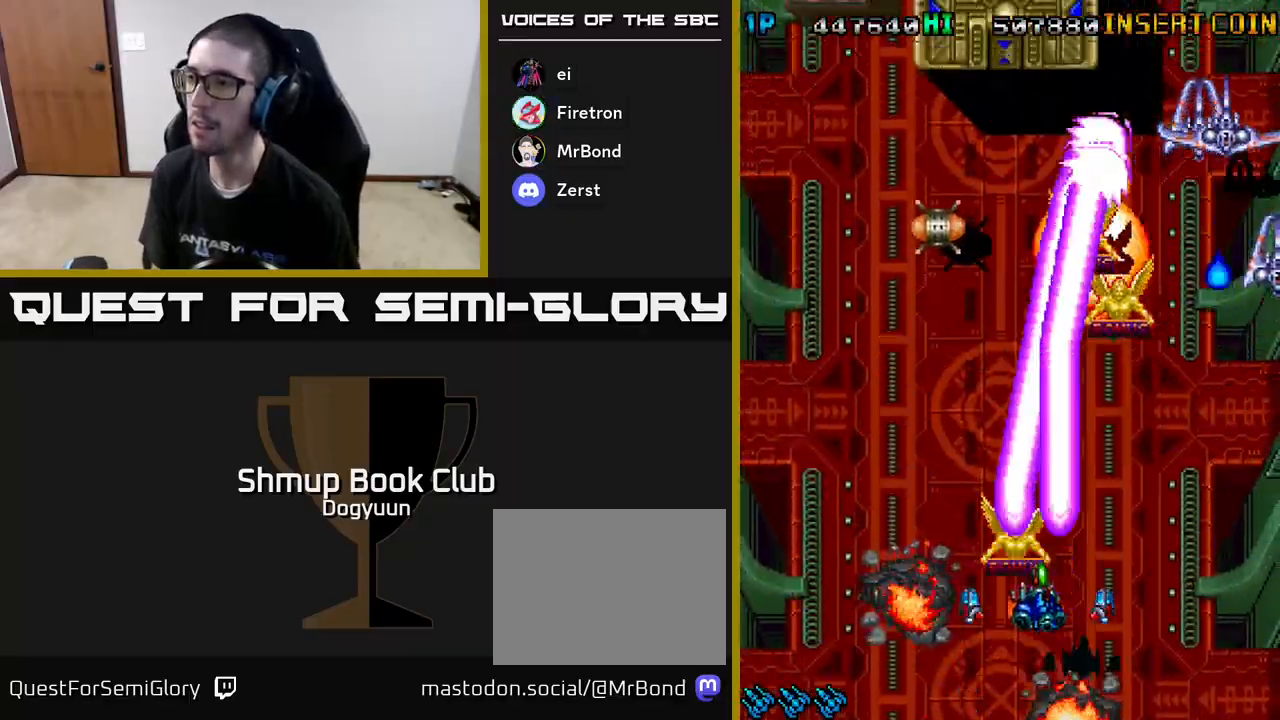
Gameplay with a controller (Xbox layout); each line is a JSON object with the inputs held at the frame after it. "events" lists button and stick changes between this image and that frame as [ms after this image, input, new state], when the widget could be followed in between. Not read: left_stick right_stick.
{"buttons": ["A", "DPAD_UP", "DPAD_LEFT"], "events": [[83, "DPAD_LEFT", "down"], [117, "DPAD_LEFT", "up"], [150, "DPAD_RIGHT", "down"], [150, "DPAD_UP", "up"], [233, "DPAD_DOWN", "down"], [300, "DPAD_DOWN", "up"], [350, "DPAD_UP", "down"], [367, "DPAD_RIGHT", "up"], [417, "DPAD_LEFT", "down"]]}
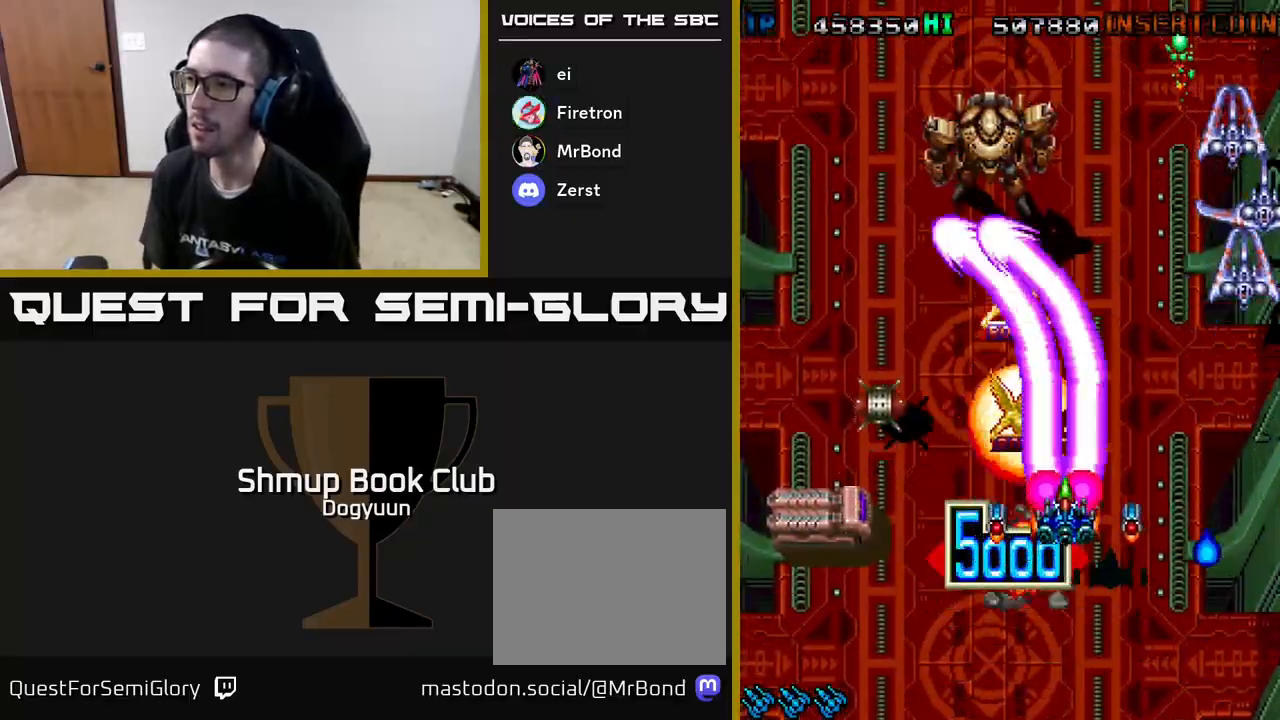
{"buttons": ["A", "DPAD_UP", "DPAD_RIGHT"]}
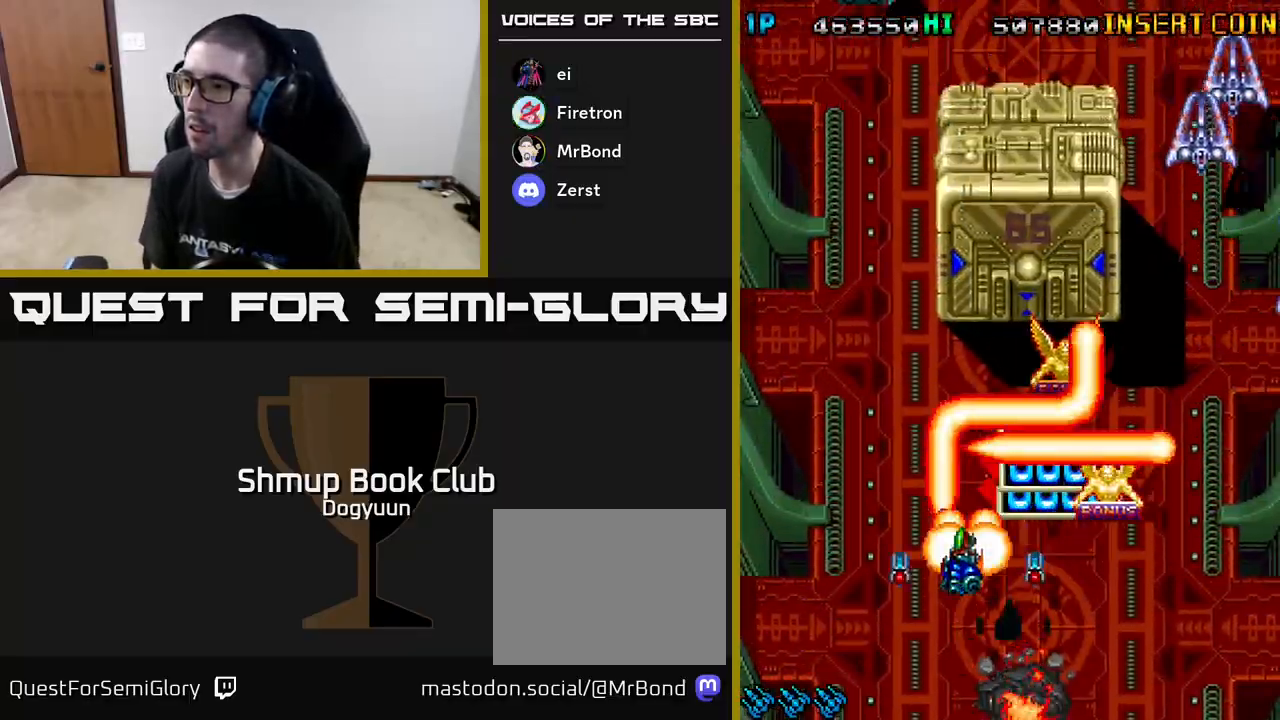
{"buttons": ["A", "DPAD_UP"]}
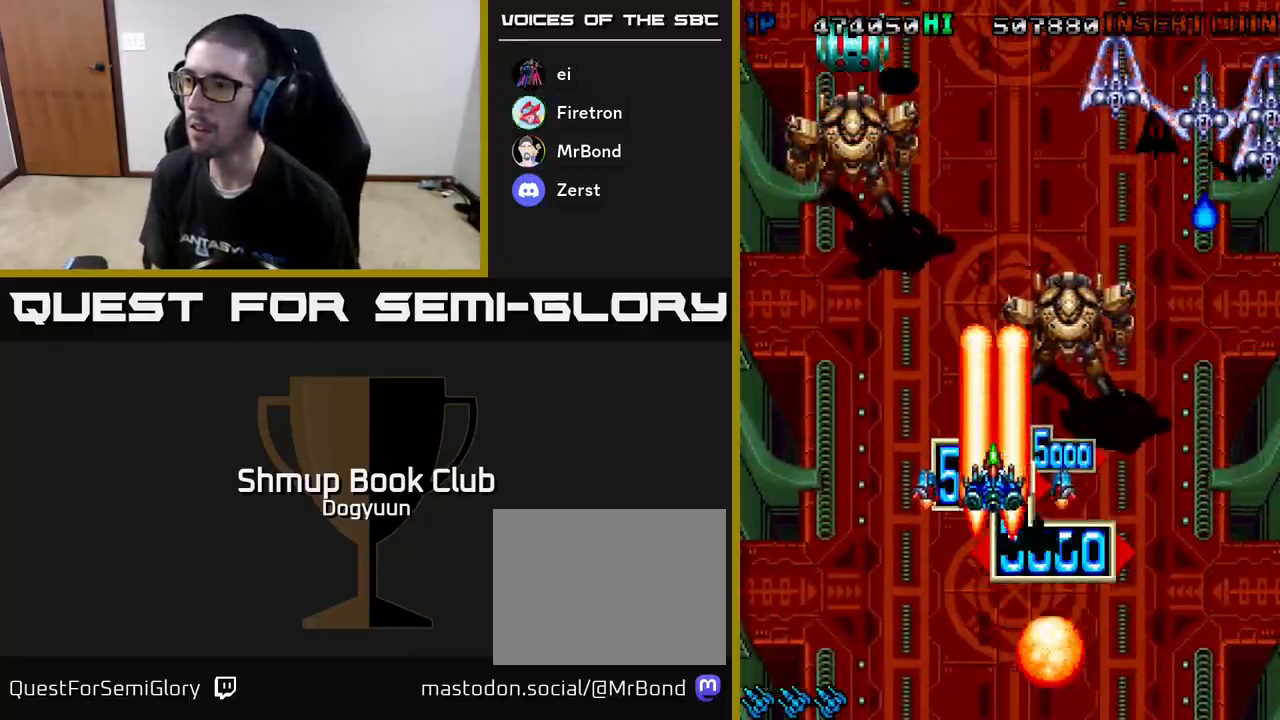
{"buttons": ["DPAD_DOWN", "DPAD_LEFT"]}
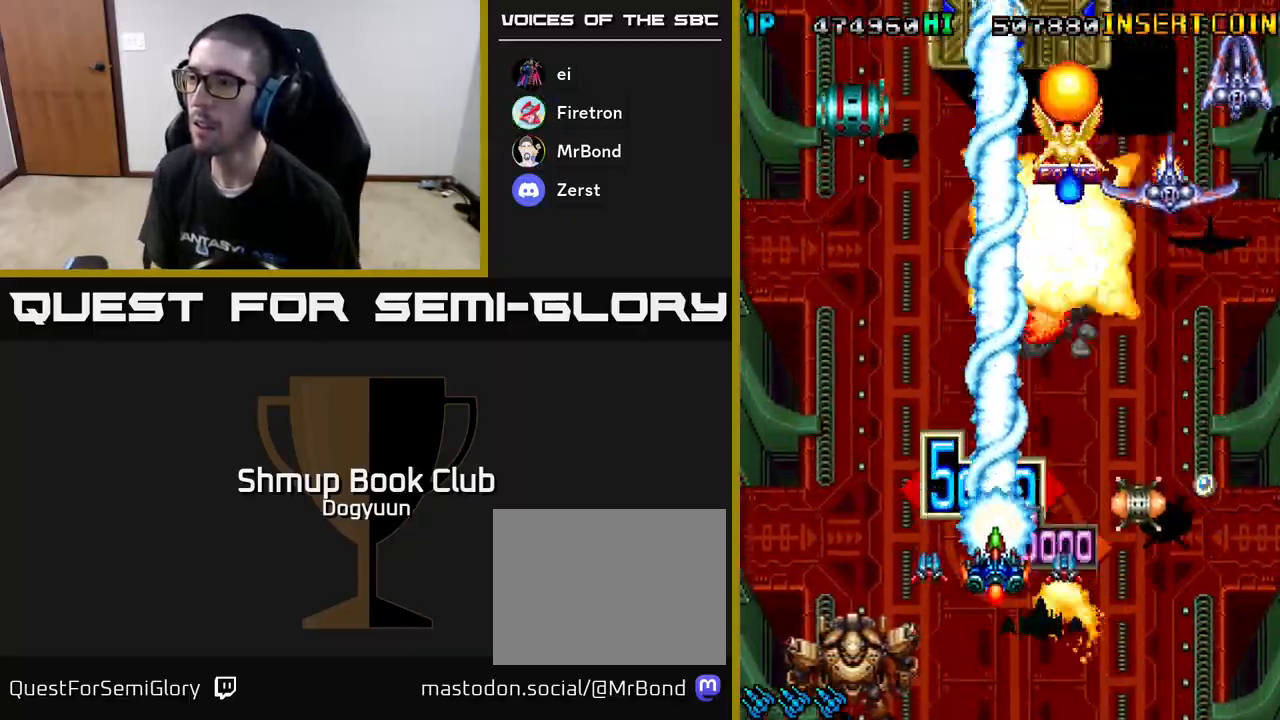
{"buttons": ["A", "DPAD_DOWN", "DPAD_RIGHT"]}
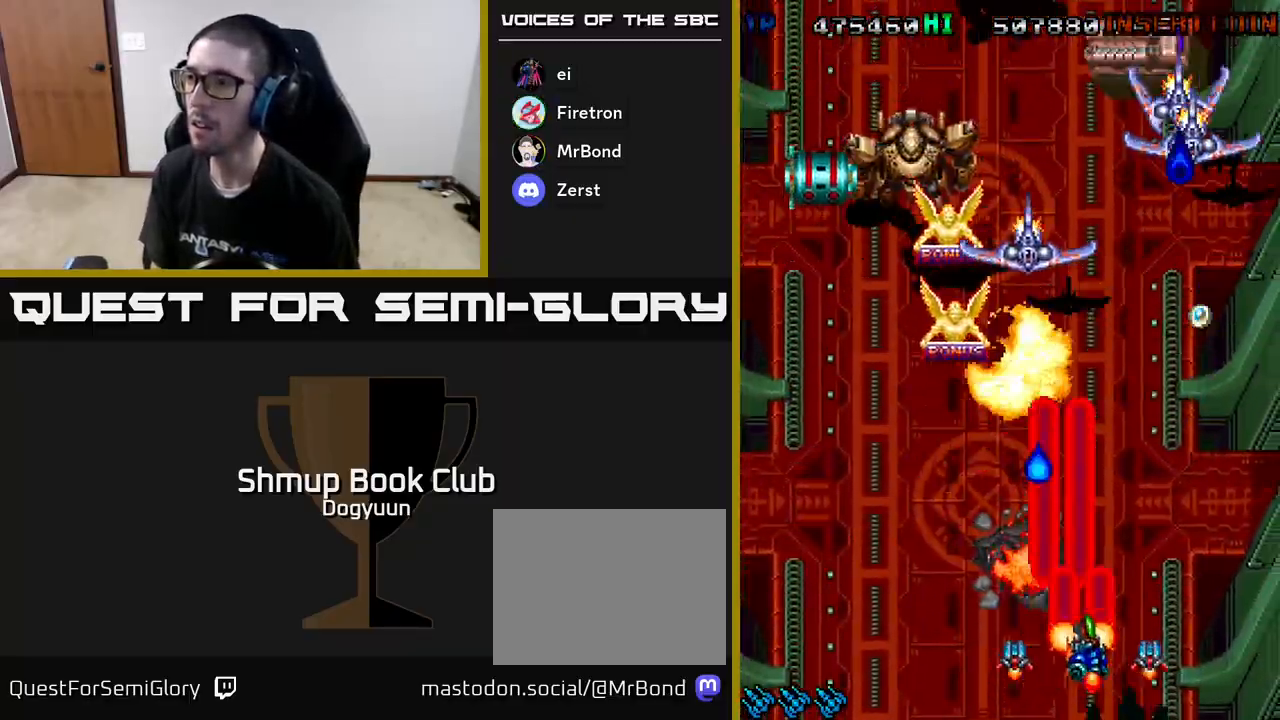
{"buttons": ["DPAD_LEFT"], "events": [[50, "A", "up"], [117, "A", "down"], [117, "DPAD_DOWN", "up"], [150, "DPAD_UP", "down"], [217, "DPAD_RIGHT", "up"], [267, "DPAD_LEFT", "down"], [333, "DPAD_UP", "up"], [450, "A", "up"]]}
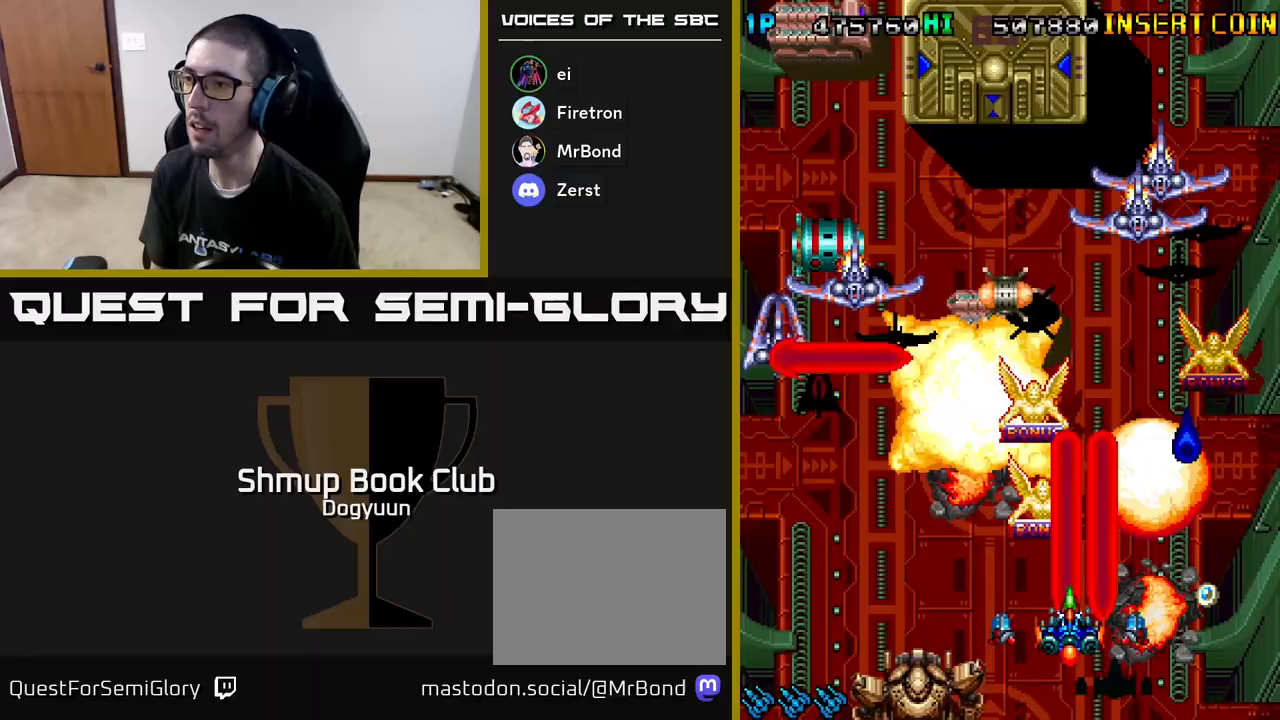
{"buttons": ["A", "DPAD_UP"]}
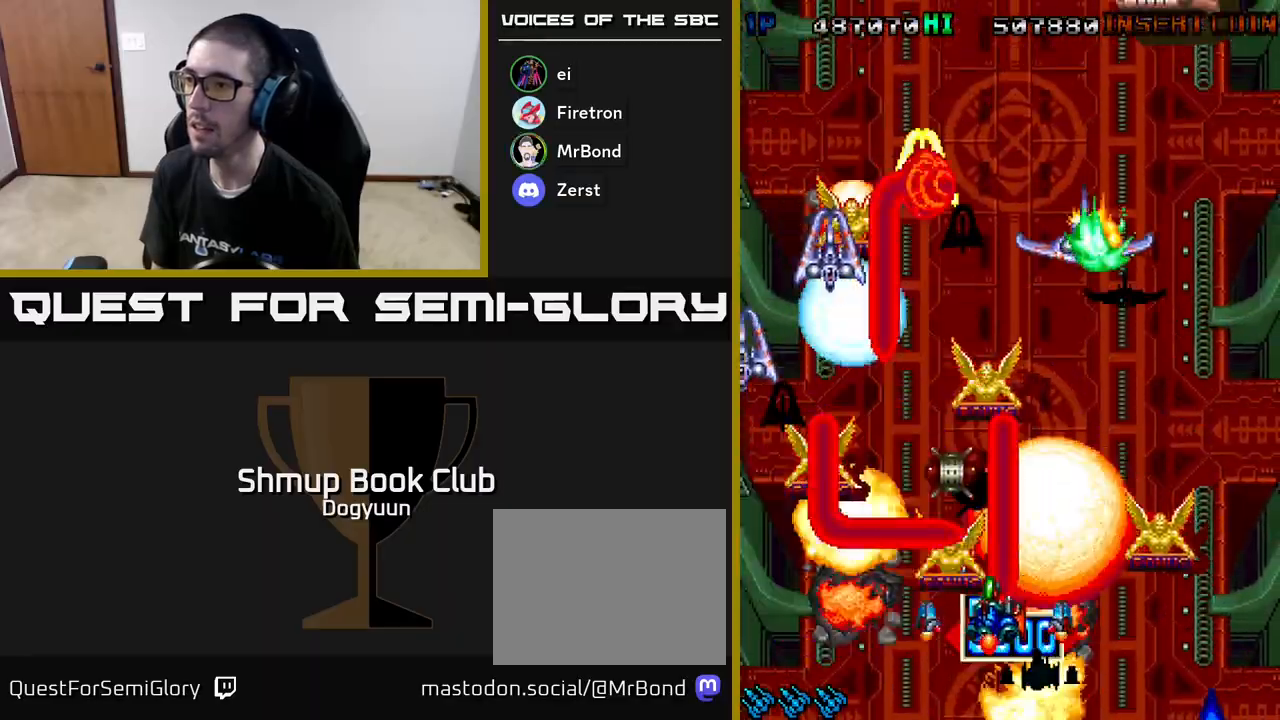
{"buttons": ["A", "DPAD_RIGHT"]}
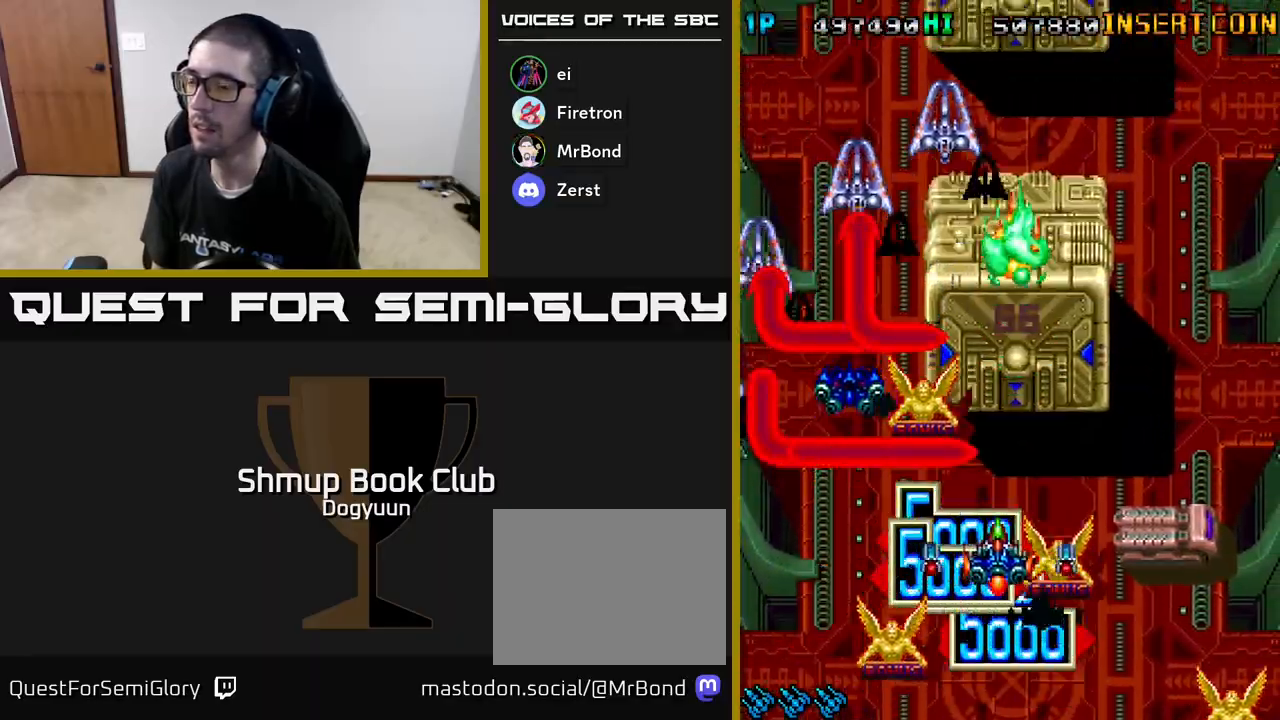
{"buttons": ["A", "DPAD_LEFT"], "events": [[67, "A", "up"], [83, "DPAD_DOWN", "down"], [117, "A", "down"], [117, "DPAD_RIGHT", "up"], [150, "DPAD_LEFT", "down"], [283, "A", "up"], [300, "A", "down"], [300, "DPAD_DOWN", "up"], [433, "A", "up"], [500, "A", "down"]]}
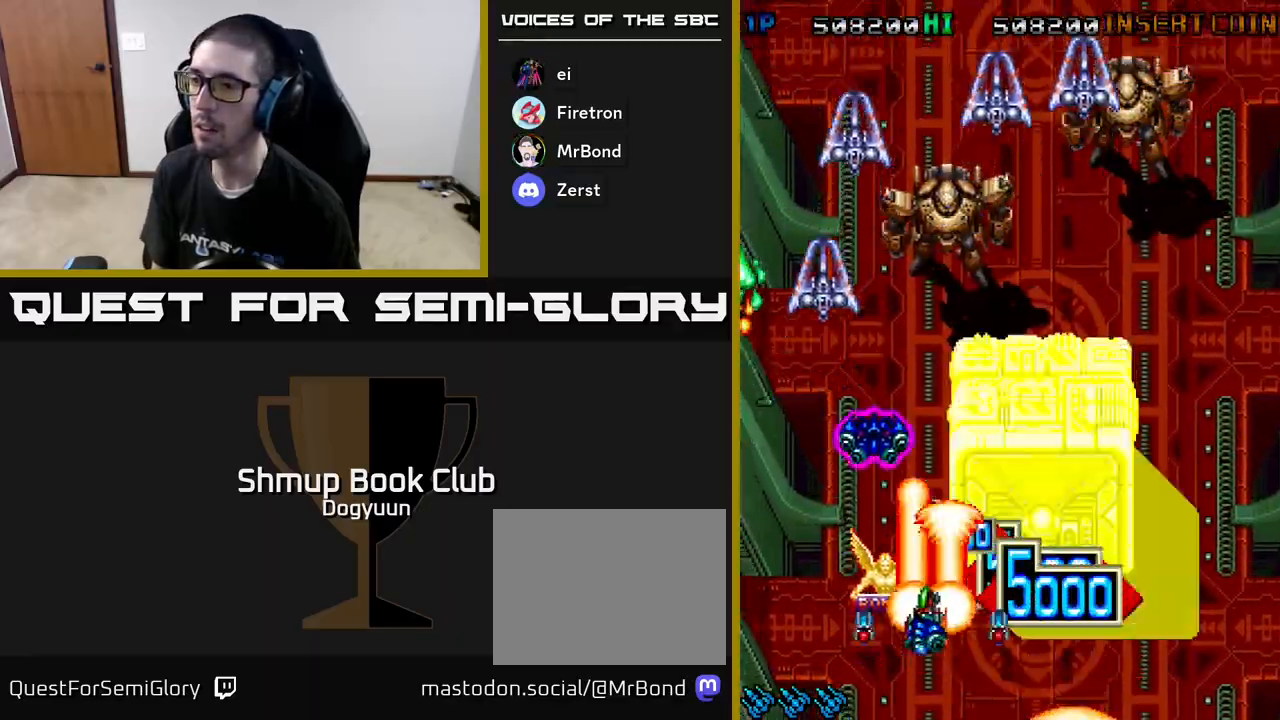
{"buttons": ["A", "DPAD_UP", "DPAD_RIGHT"], "events": [[133, "A", "up"], [167, "A", "down"], [200, "DPAD_UP", "down"], [233, "DPAD_LEFT", "up"], [250, "DPAD_RIGHT", "down"], [333, "A", "up"], [367, "A", "down"]]}
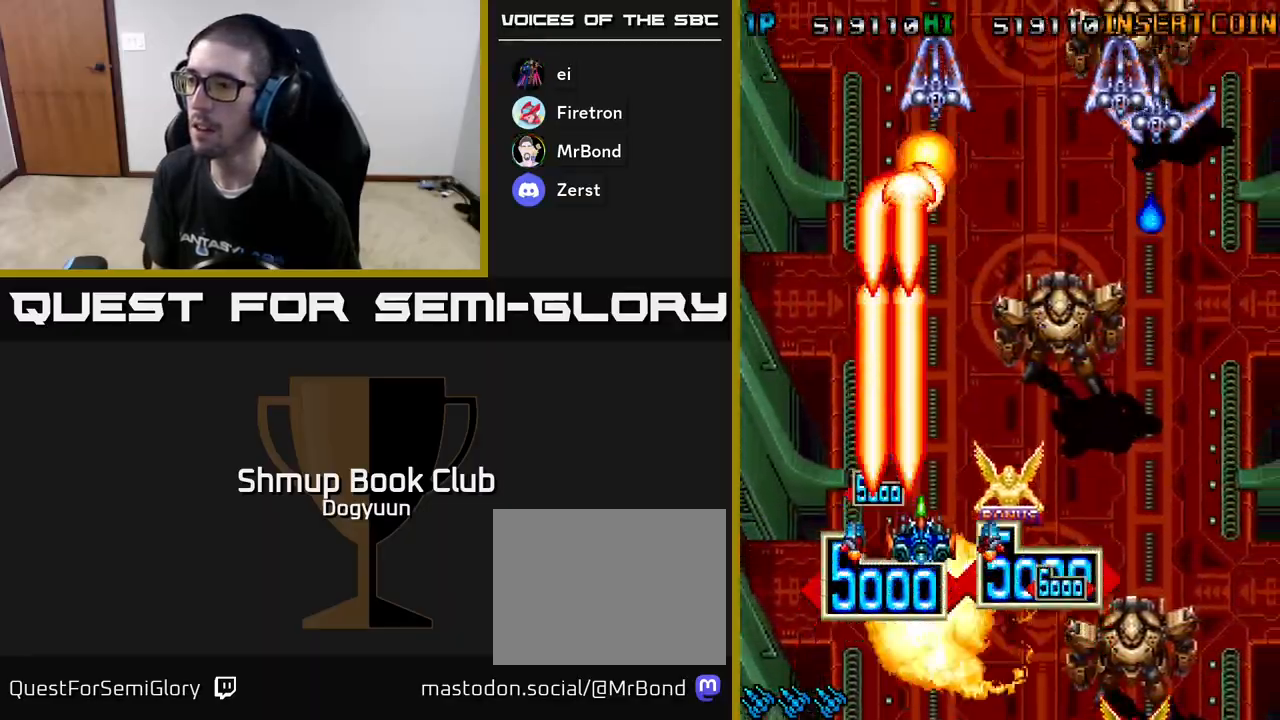
{"buttons": ["A", "DPAD_DOWN"], "events": [[17, "A", "up"], [67, "A", "down"], [133, "DPAD_DOWN", "down"], [133, "DPAD_UP", "up"], [183, "A", "up"], [250, "A", "down"], [350, "DPAD_RIGHT", "up"], [400, "A", "up"], [417, "A", "down"]]}
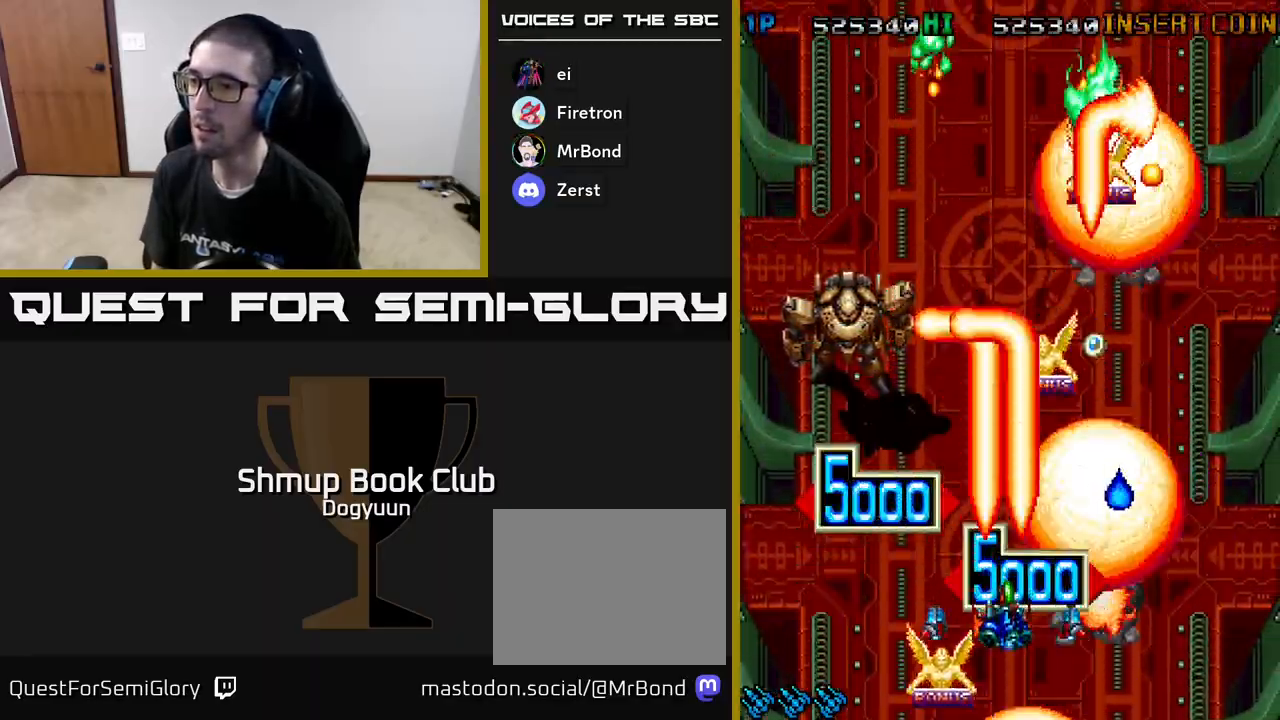
{"buttons": ["A", "DPAD_UP", "DPAD_LEFT"]}
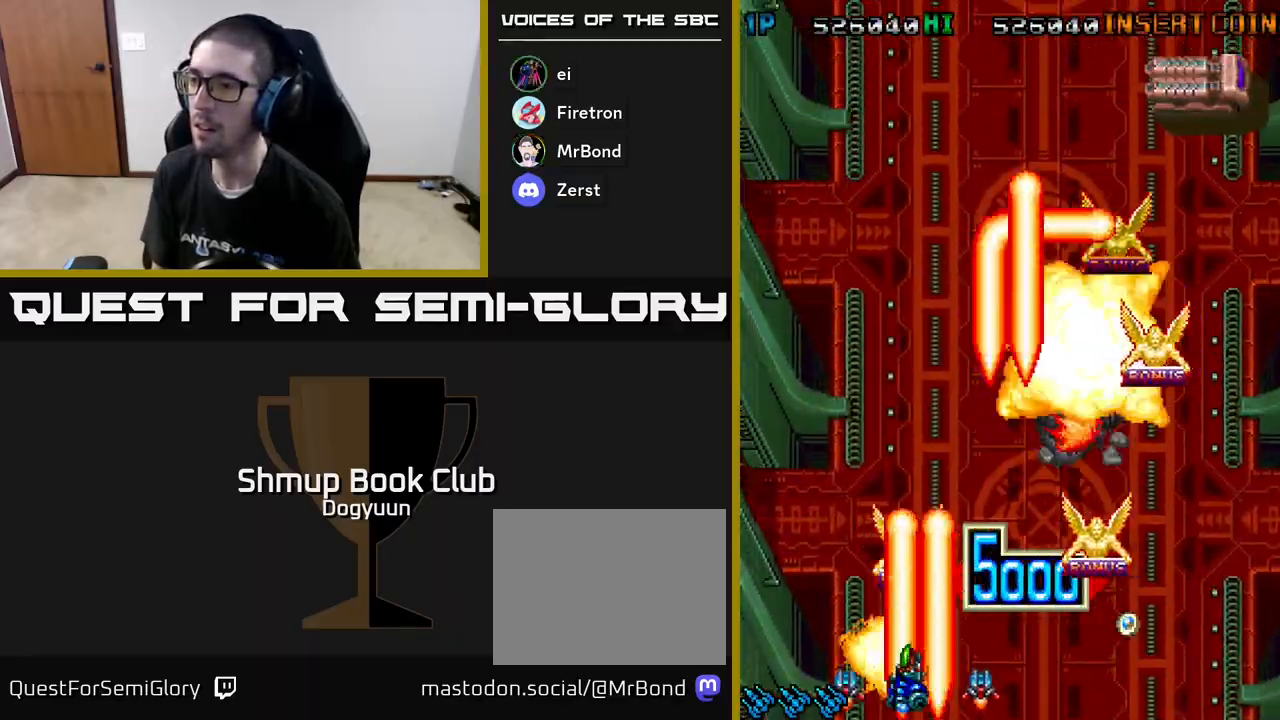
{"buttons": ["A", "DPAD_DOWN", "DPAD_RIGHT"], "events": [[100, "DPAD_LEFT", "up"], [133, "A", "up"], [133, "DPAD_RIGHT", "down"], [200, "A", "down"], [233, "DPAD_UP", "up"], [267, "DPAD_DOWN", "down"], [333, "A", "up"], [383, "A", "down"]]}
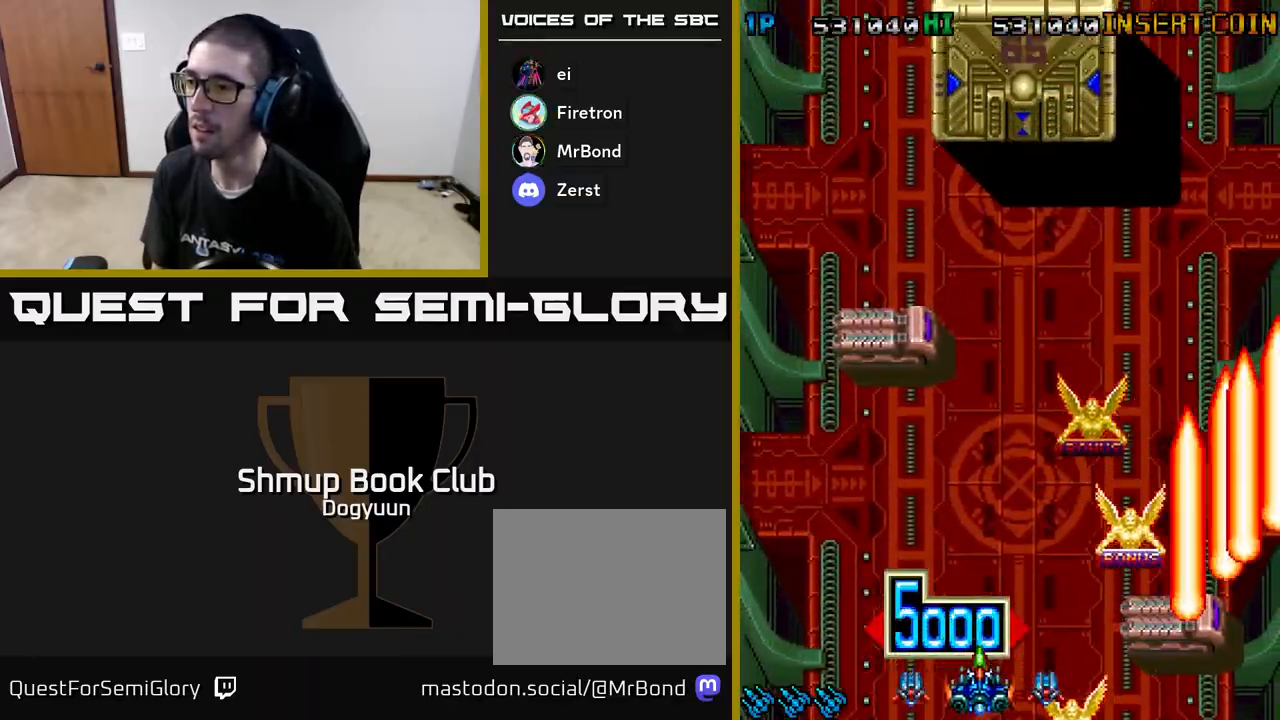
{"buttons": ["A", "DPAD_UP"], "events": [[33, "A", "up"], [83, "A", "down"], [100, "DPAD_DOWN", "up"], [167, "DPAD_UP", "down"], [217, "A", "up"], [250, "A", "down"], [300, "DPAD_RIGHT", "up"], [450, "A", "up"], [467, "A", "down"]]}
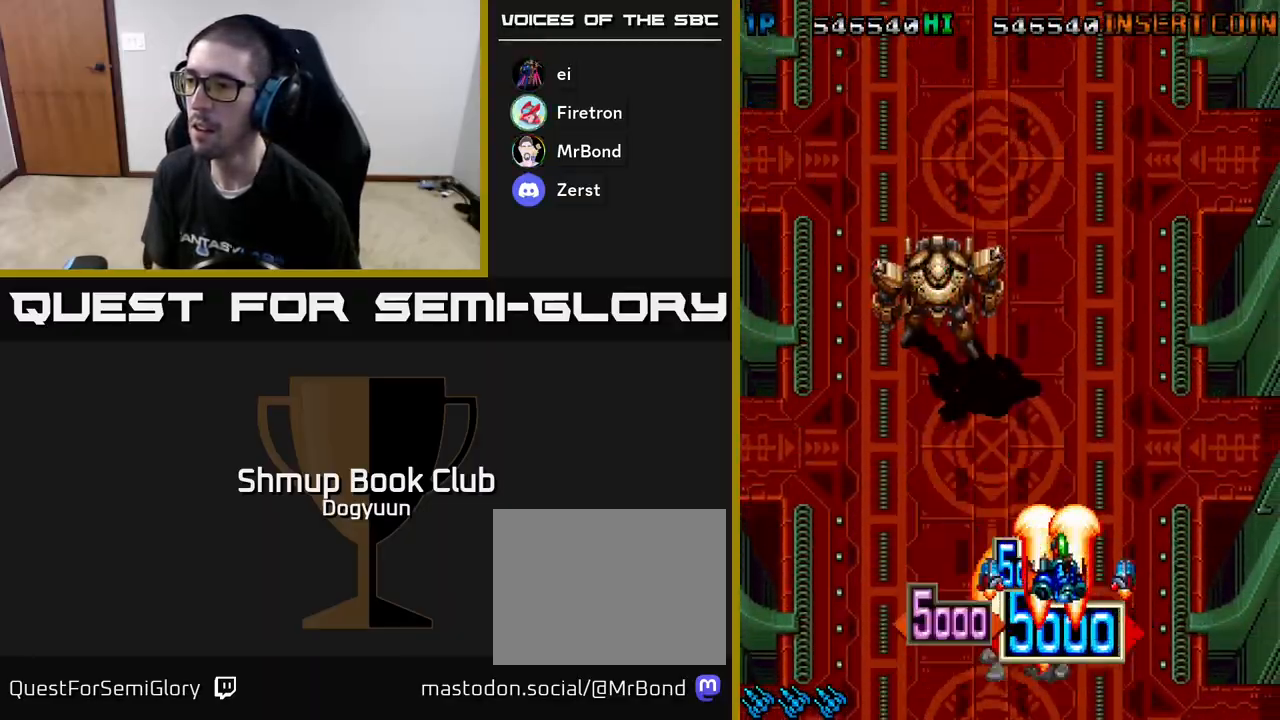
{"buttons": ["A", "DPAD_LEFT"], "events": [[67, "DPAD_LEFT", "down"], [83, "A", "up"], [117, "DPAD_UP", "up"], [150, "A", "down"], [200, "DPAD_DOWN", "down"], [250, "A", "up"], [283, "DPAD_LEFT", "up"], [317, "A", "down"], [350, "DPAD_LEFT", "down"], [383, "DPAD_DOWN", "up"], [400, "DPAD_UP", "down"], [450, "DPAD_UP", "up"]]}
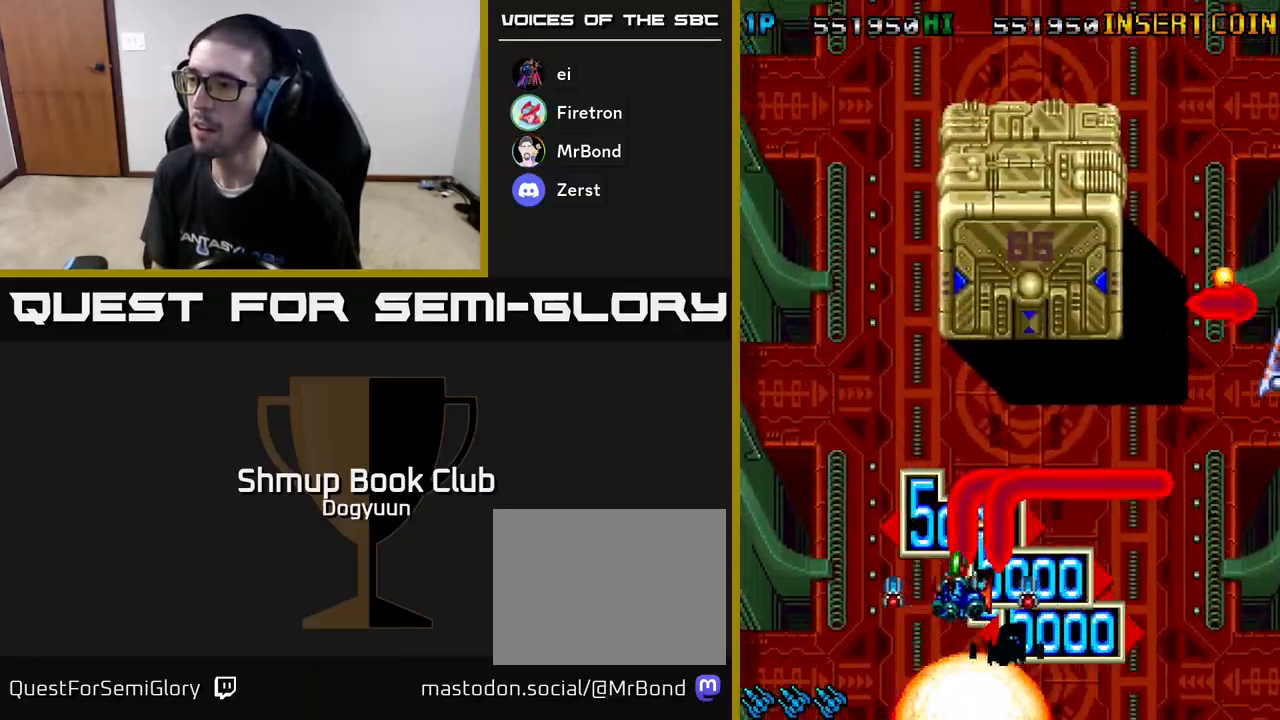
{"buttons": ["A", "DPAD_UP", "DPAD_RIGHT"], "events": [[50, "DPAD_LEFT", "up"], [50, "DPAD_RIGHT", "down"], [67, "DPAD_UP", "down"], [100, "A", "up"], [167, "A", "down"], [167, "DPAD_RIGHT", "up"], [233, "DPAD_RIGHT", "down"], [267, "DPAD_UP", "up"], [283, "A", "up"], [333, "A", "down"], [367, "DPAD_UP", "down"], [450, "A", "up"], [500, "A", "down"]]}
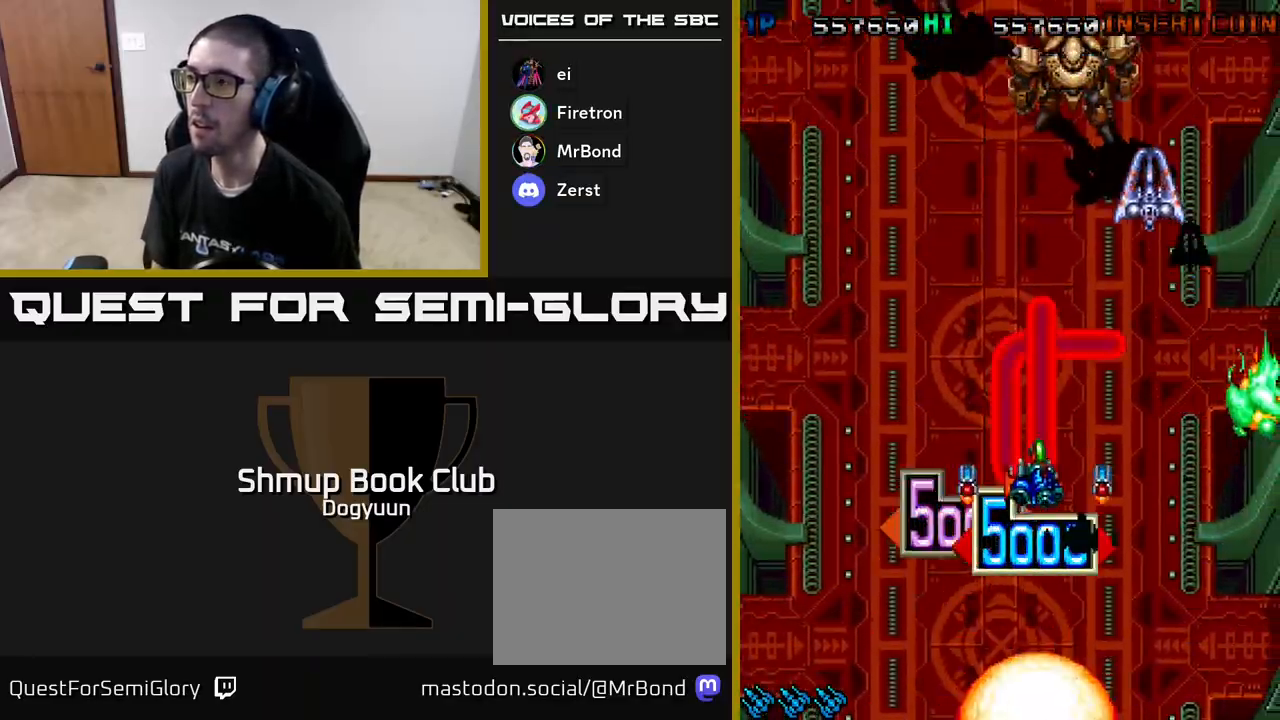
{"buttons": ["DPAD_DOWN", "DPAD_LEFT"]}
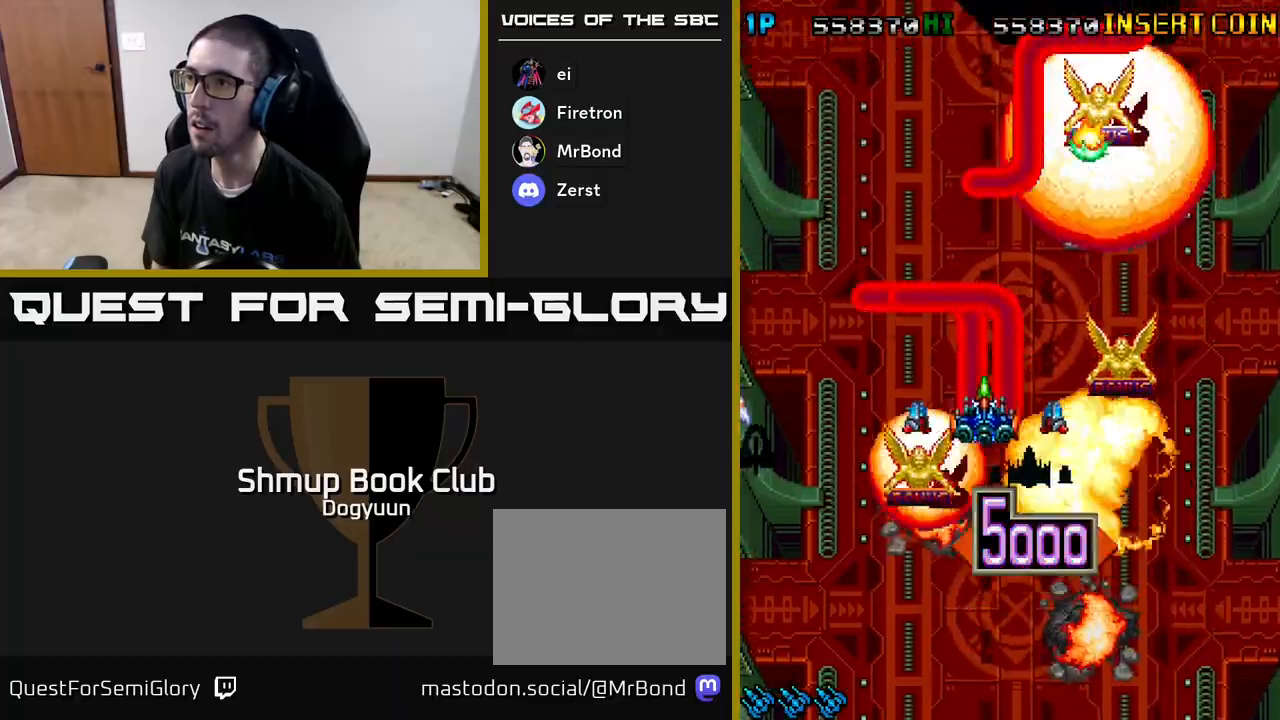
{"buttons": ["A", "DPAD_UP", "DPAD_RIGHT"]}
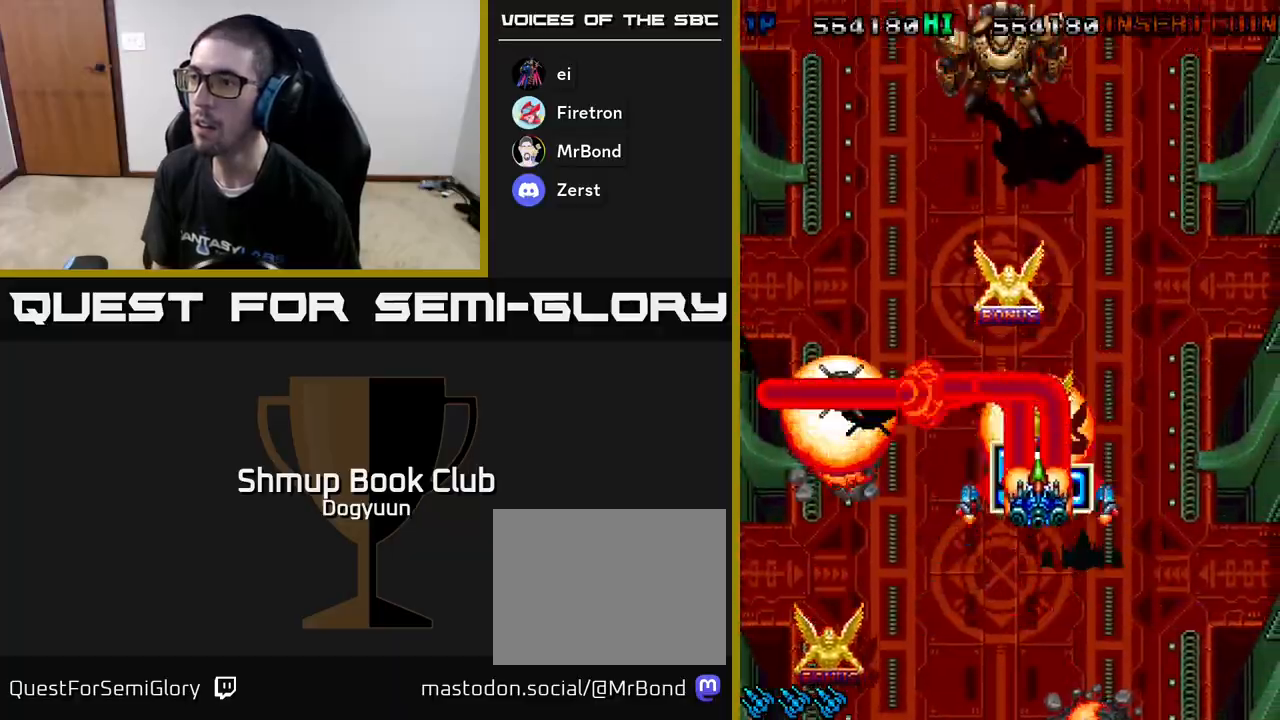
{"buttons": ["A", "DPAD_DOWN", "DPAD_LEFT"]}
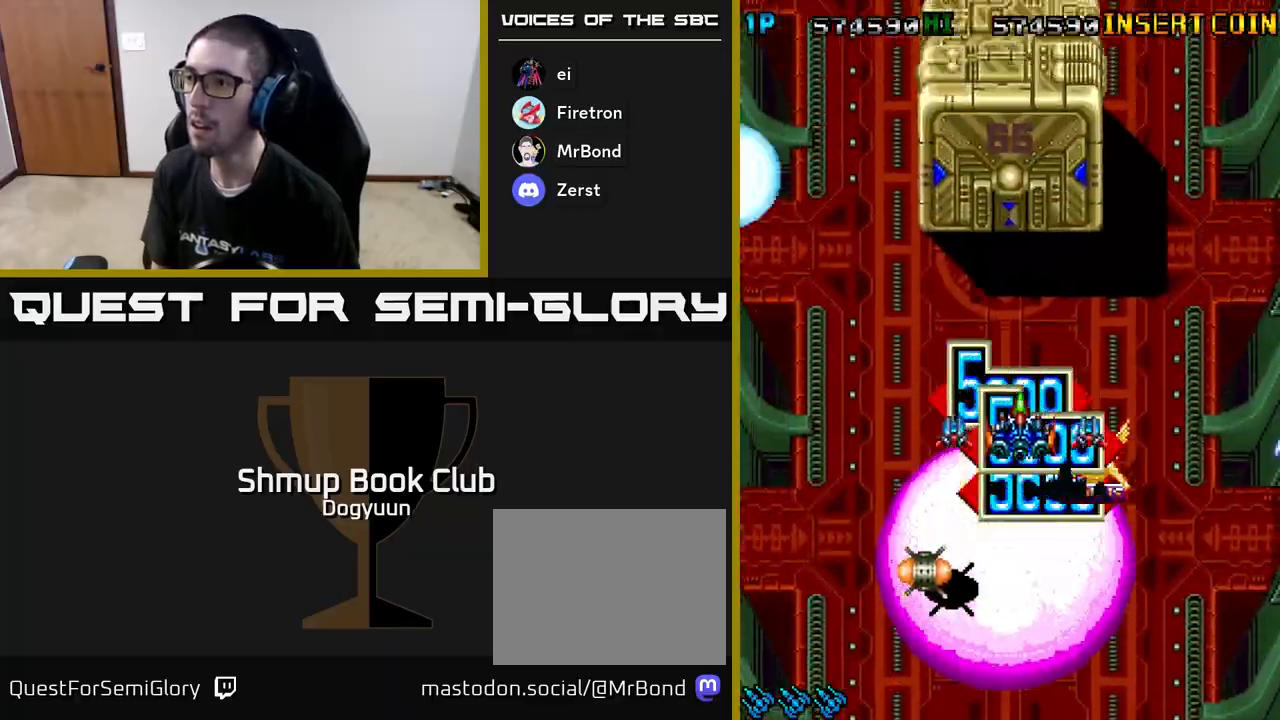
{"buttons": ["A", "DPAD_DOWN", "DPAD_LEFT"], "events": [[50, "A", "up"], [83, "A", "down"], [83, "DPAD_LEFT", "up"], [133, "DPAD_RIGHT", "down"], [200, "A", "up"], [267, "A", "down"], [317, "DPAD_RIGHT", "up"], [367, "DPAD_LEFT", "down"], [400, "A", "up"], [450, "A", "down"]]}
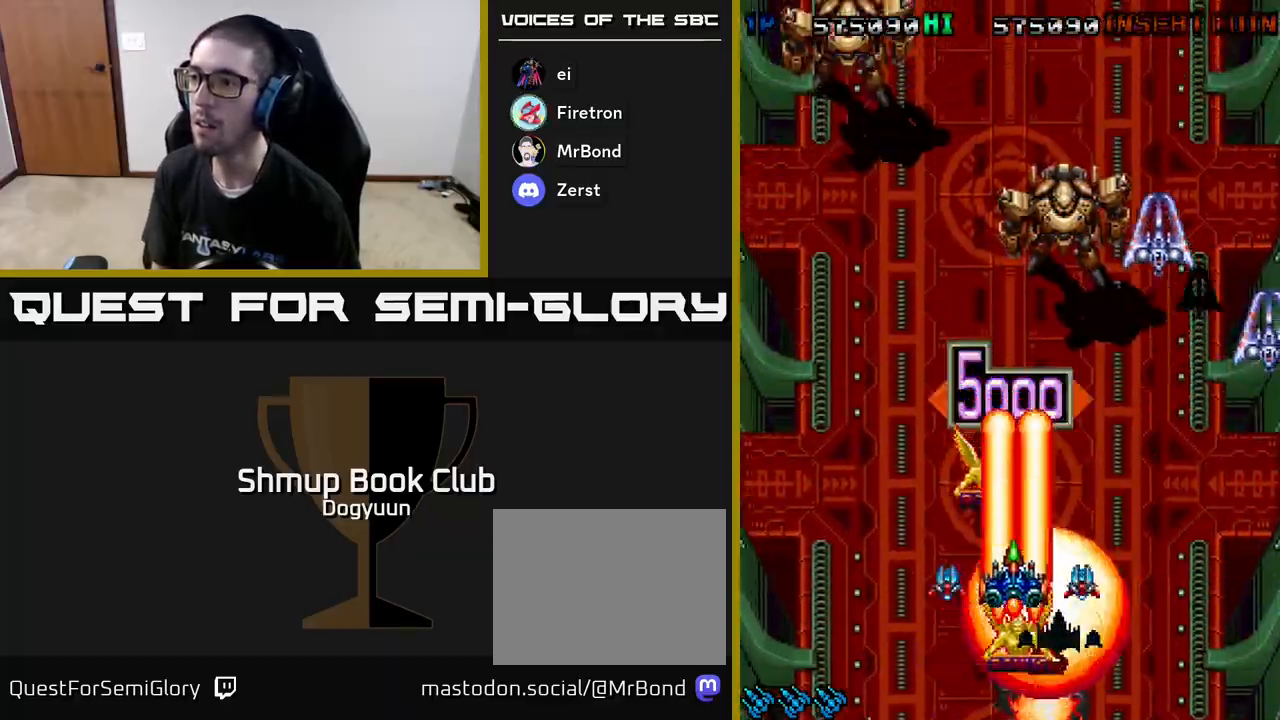
{"buttons": ["A", "DPAD_UP"]}
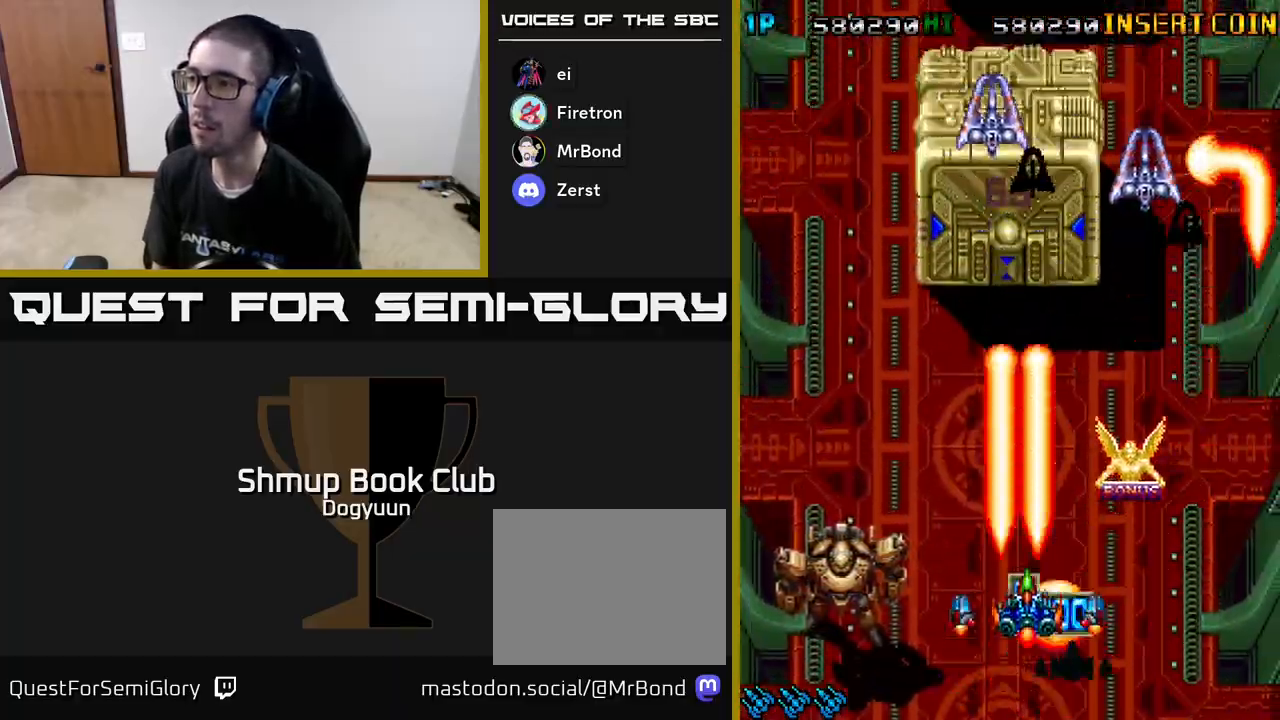
{"buttons": ["DPAD_LEFT"]}
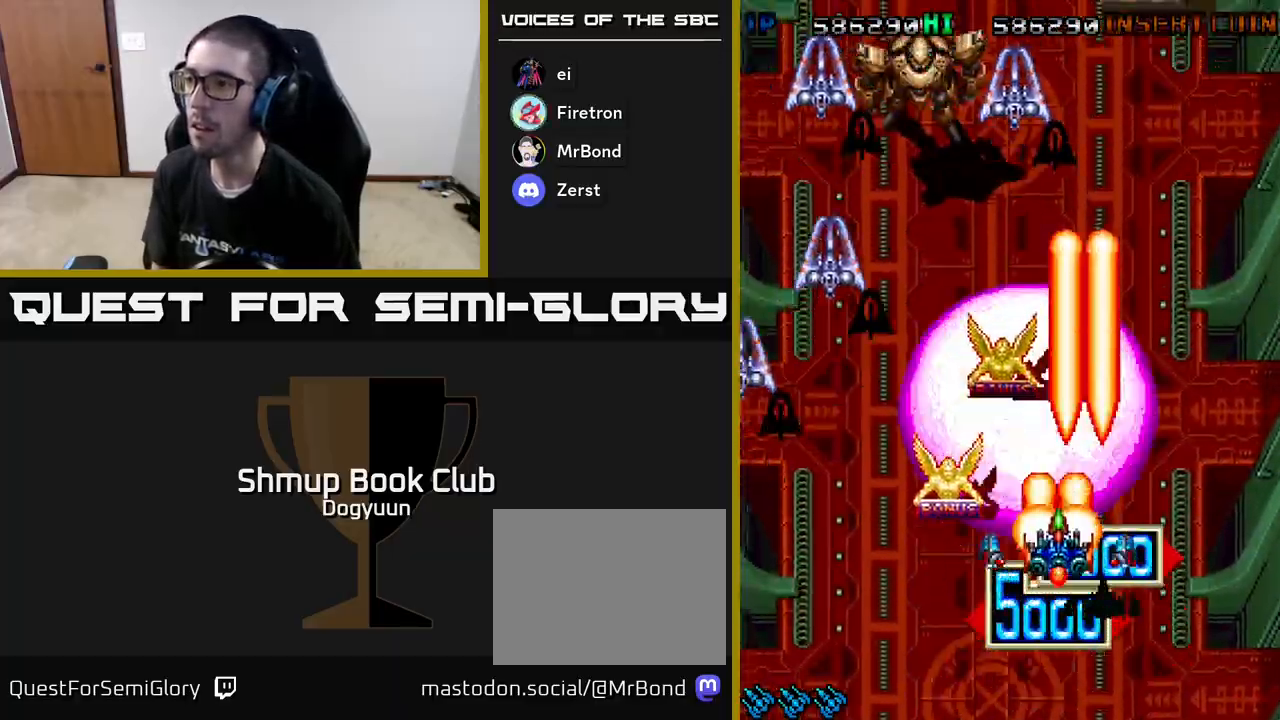
{"buttons": ["A", "DPAD_RIGHT"]}
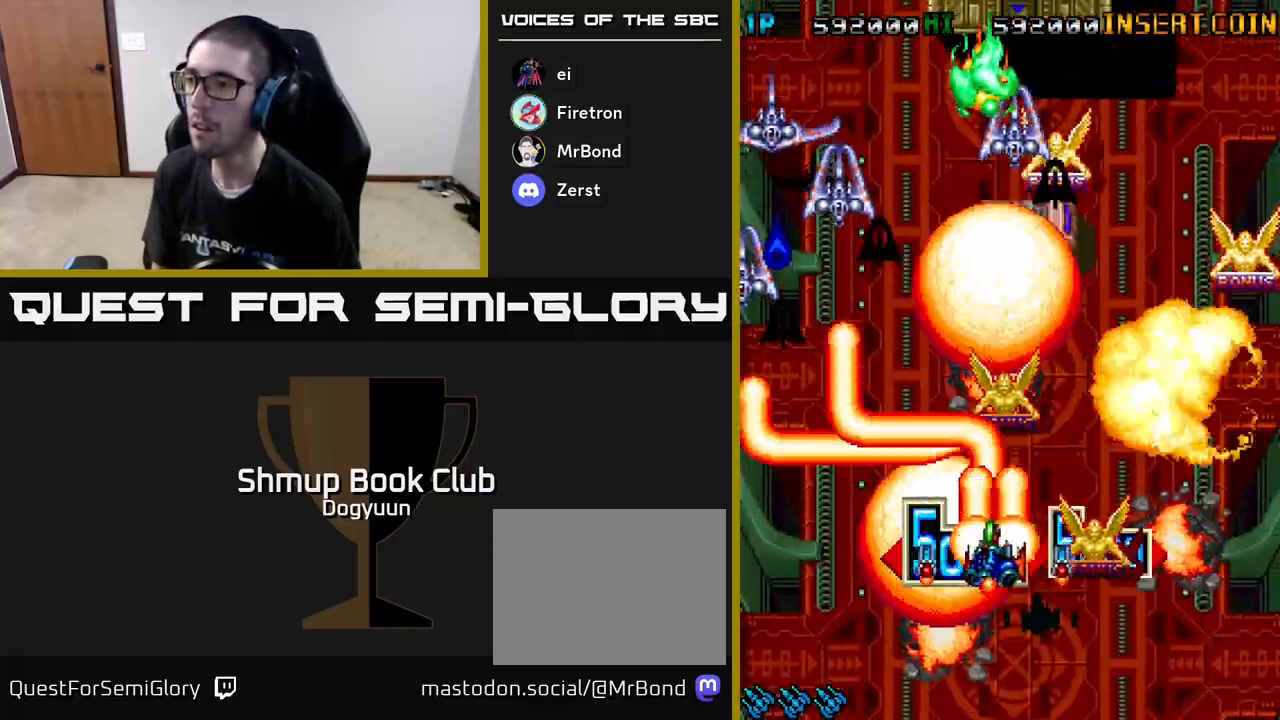
{"buttons": ["A", "DPAD_LEFT"]}
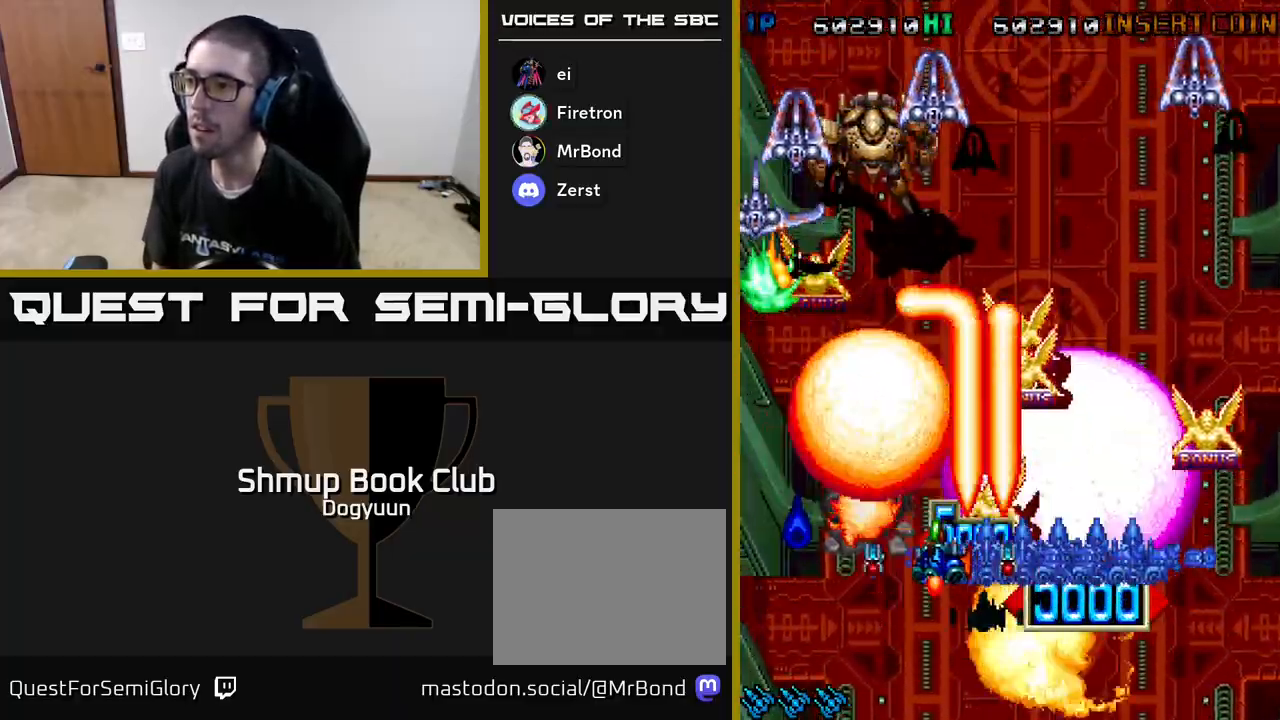
{"buttons": ["A", "DPAD_DOWN", "DPAD_RIGHT"]}
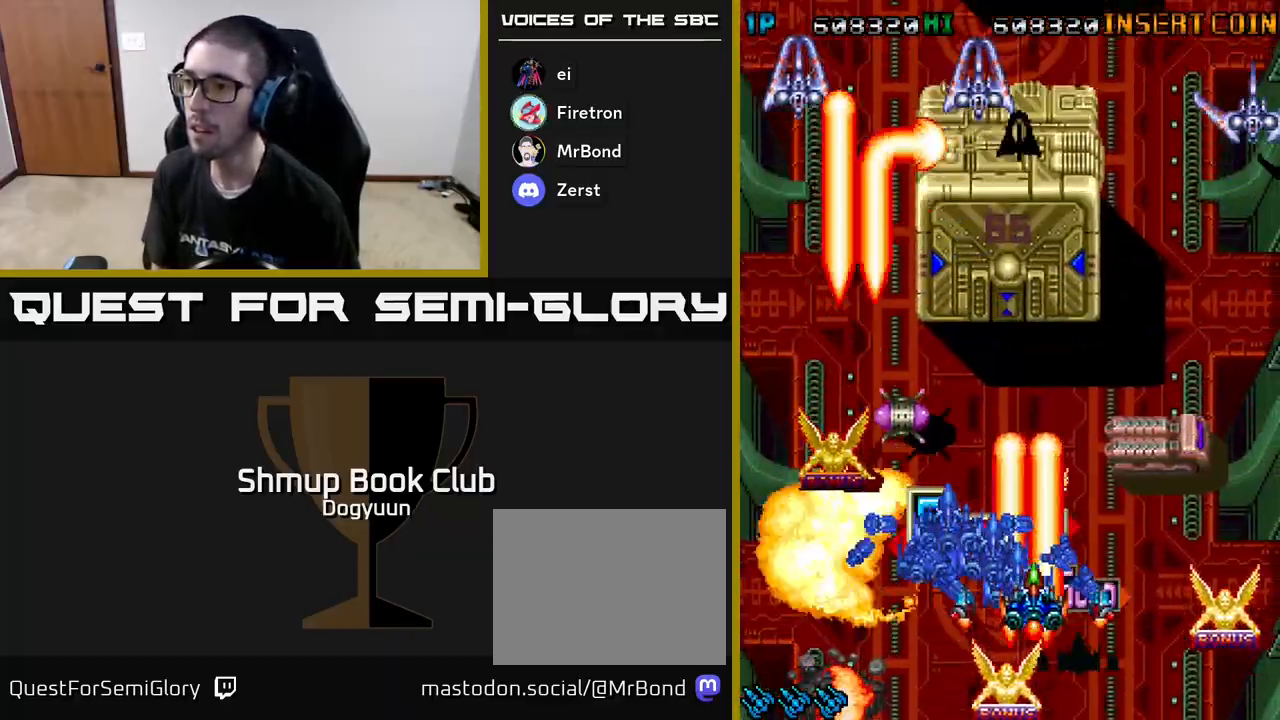
{"buttons": ["A", "X", "DPAD_LEFT"]}
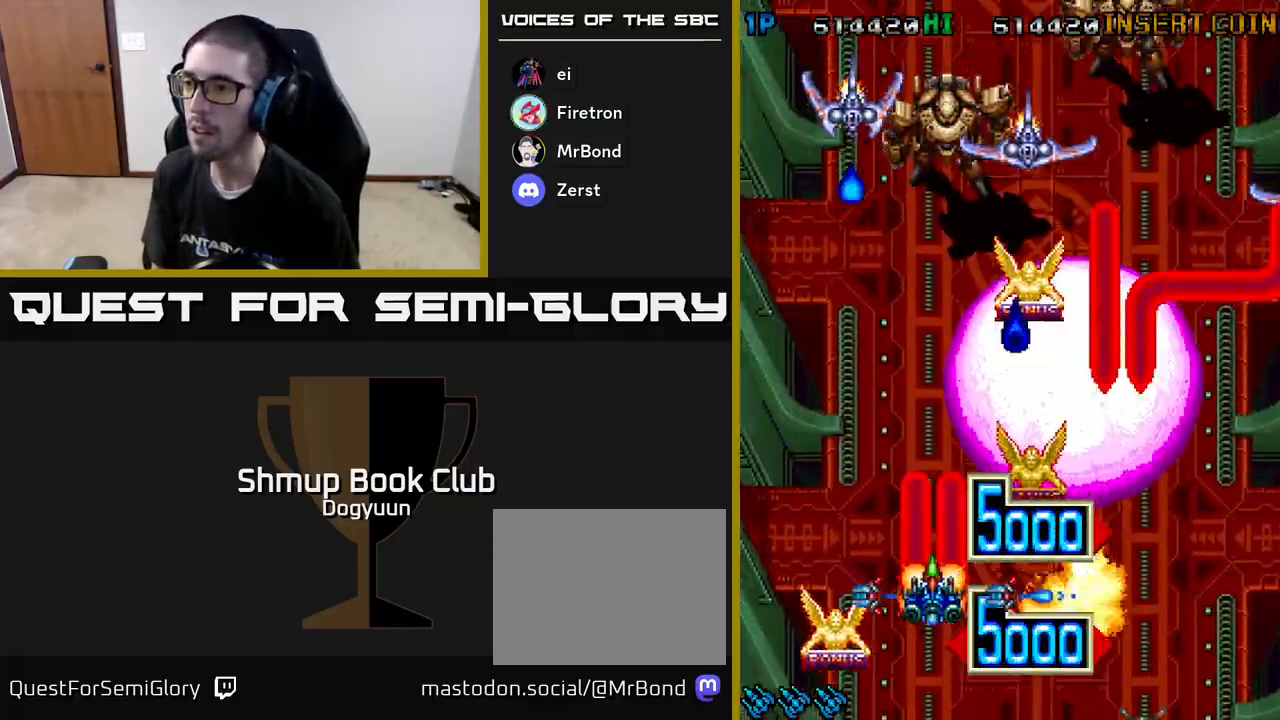
{"buttons": ["A", "DPAD_DOWN", "DPAD_RIGHT"]}
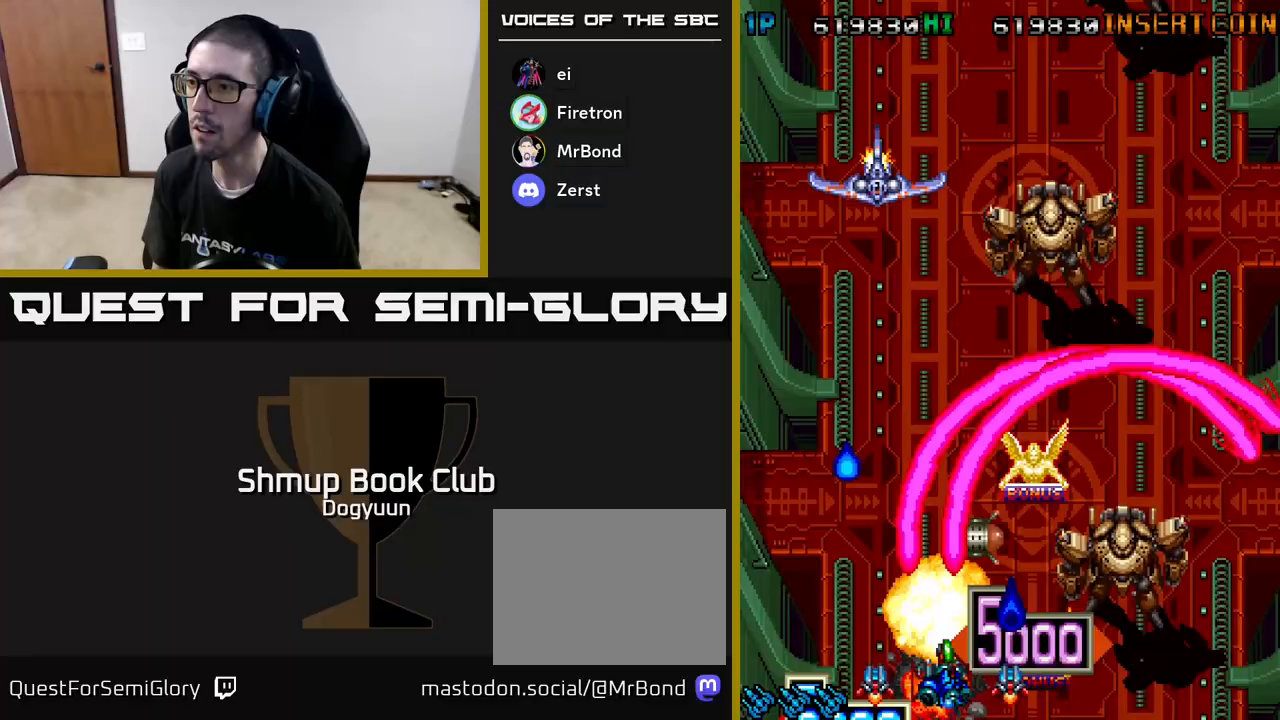
{"buttons": ["A", "DPAD_DOWN", "DPAD_RIGHT"]}
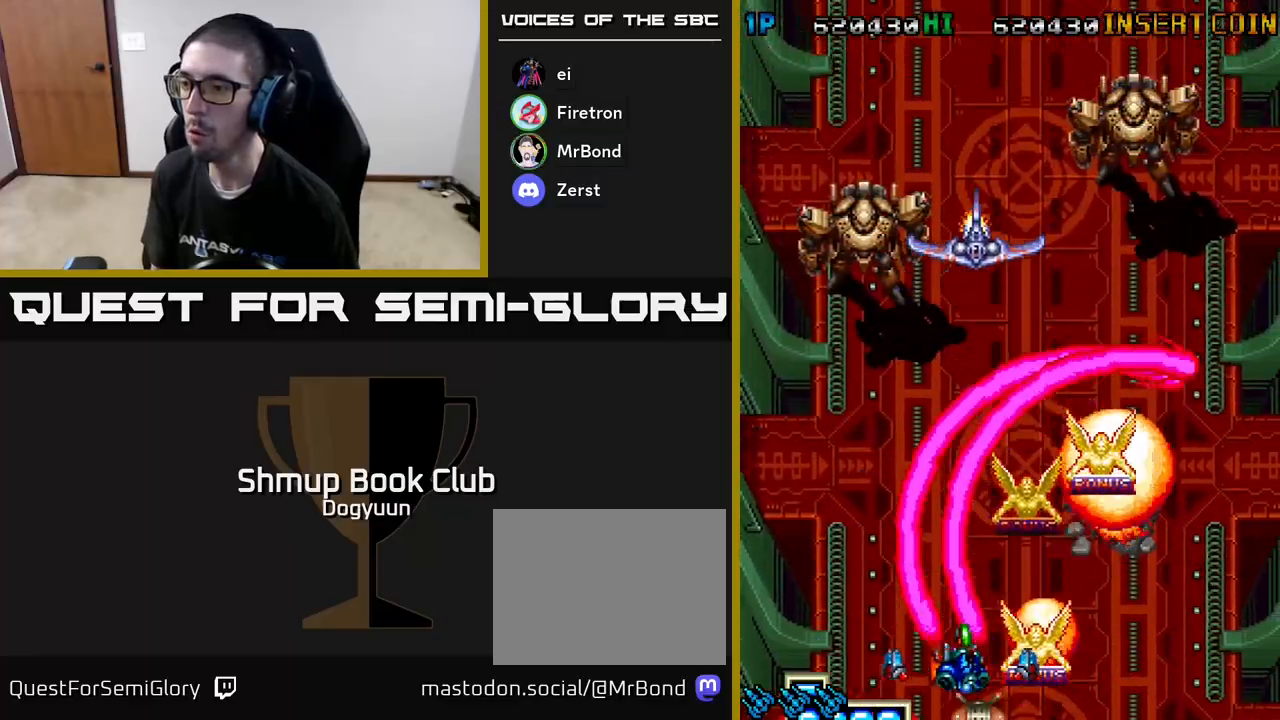
{"buttons": ["A", "DPAD_DOWN", "DPAD_RIGHT"]}
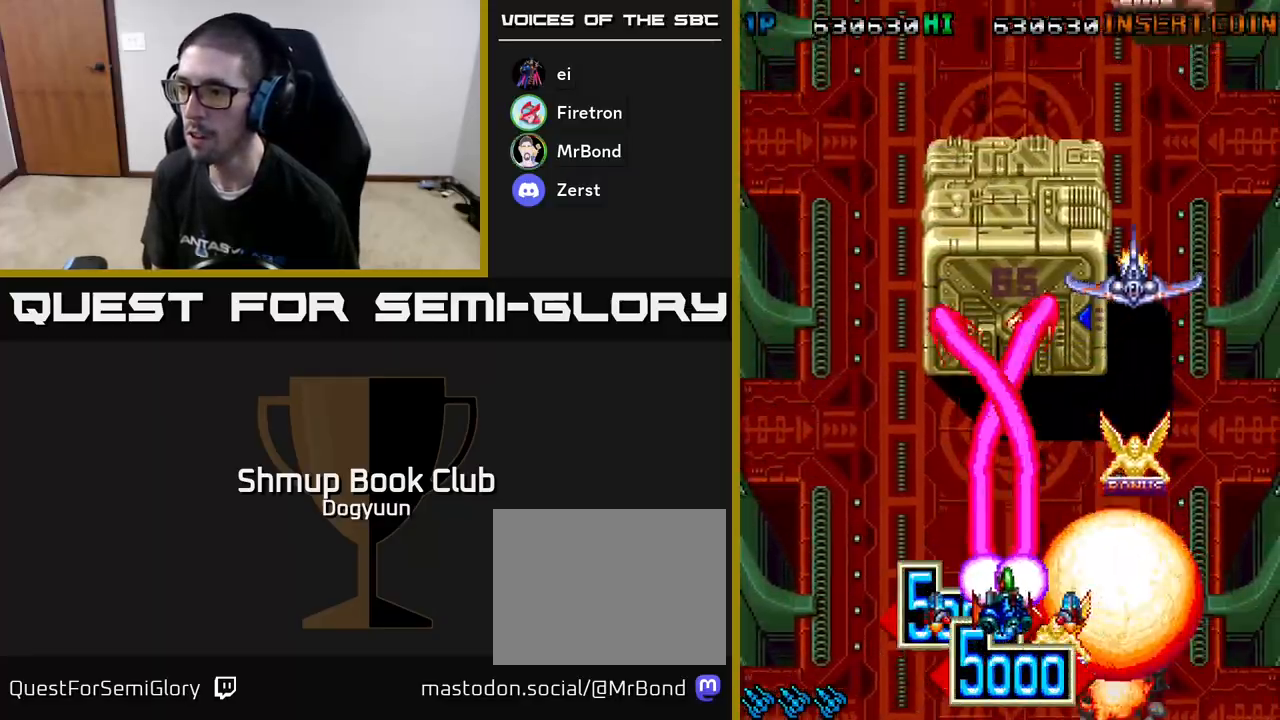
{"buttons": ["A", "DPAD_RIGHT"], "events": [[117, "A", "up"], [150, "DPAD_DOWN", "up"], [167, "A", "down"], [283, "DPAD_UP", "down"], [333, "A", "up"], [350, "DPAD_RIGHT", "up"], [383, "A", "down"], [450, "DPAD_RIGHT", "down"], [500, "DPAD_UP", "up"]]}